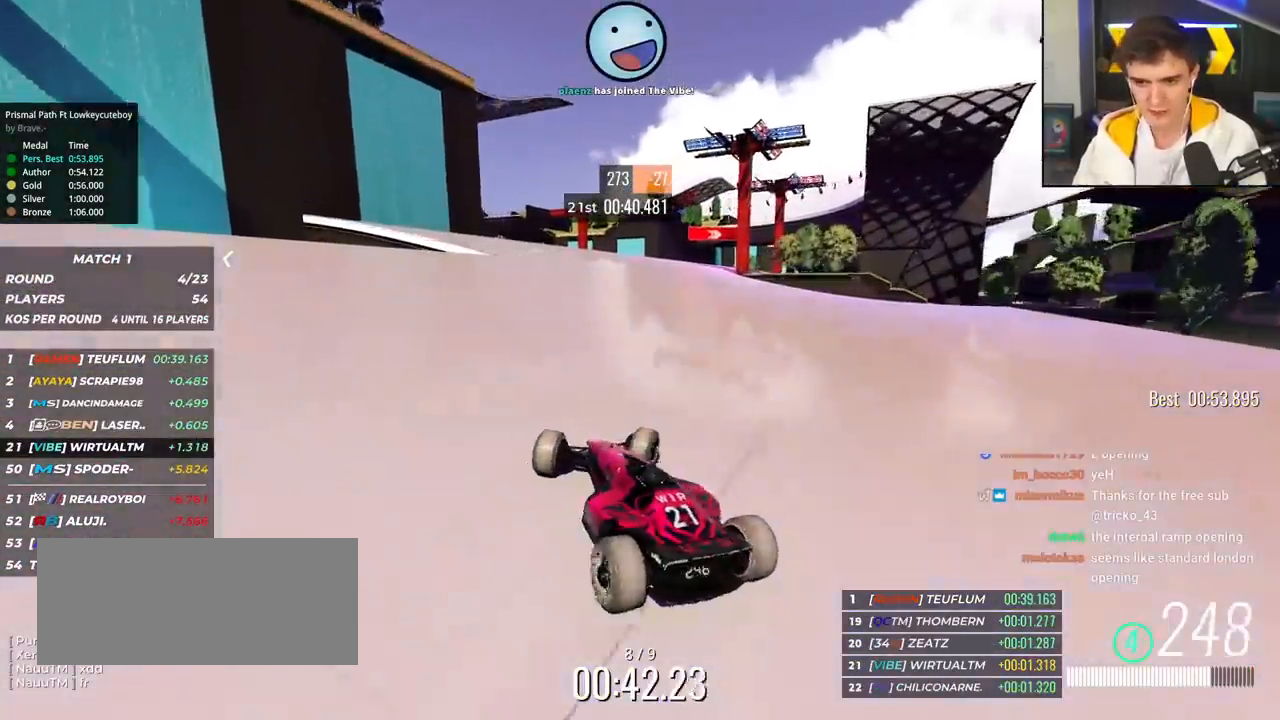
Gameplay with keyboard; each line is a JSON object with the keys held at the frame after it. "events" lists presses ("down") and releases ("up") of "brake", "down", "left", "right" and "up" between this image and that frame as [ms after this image, input, new state], when the widget could be followed in between. No other keys are recorded. Mouse input is not recorded. Key names are as the overlay labels them; some are game actions (e.g. jump) rather than physical keys.
{"keys": ["left", "up"], "events": [[100, "right", "up"], [200, "left", "down"]]}
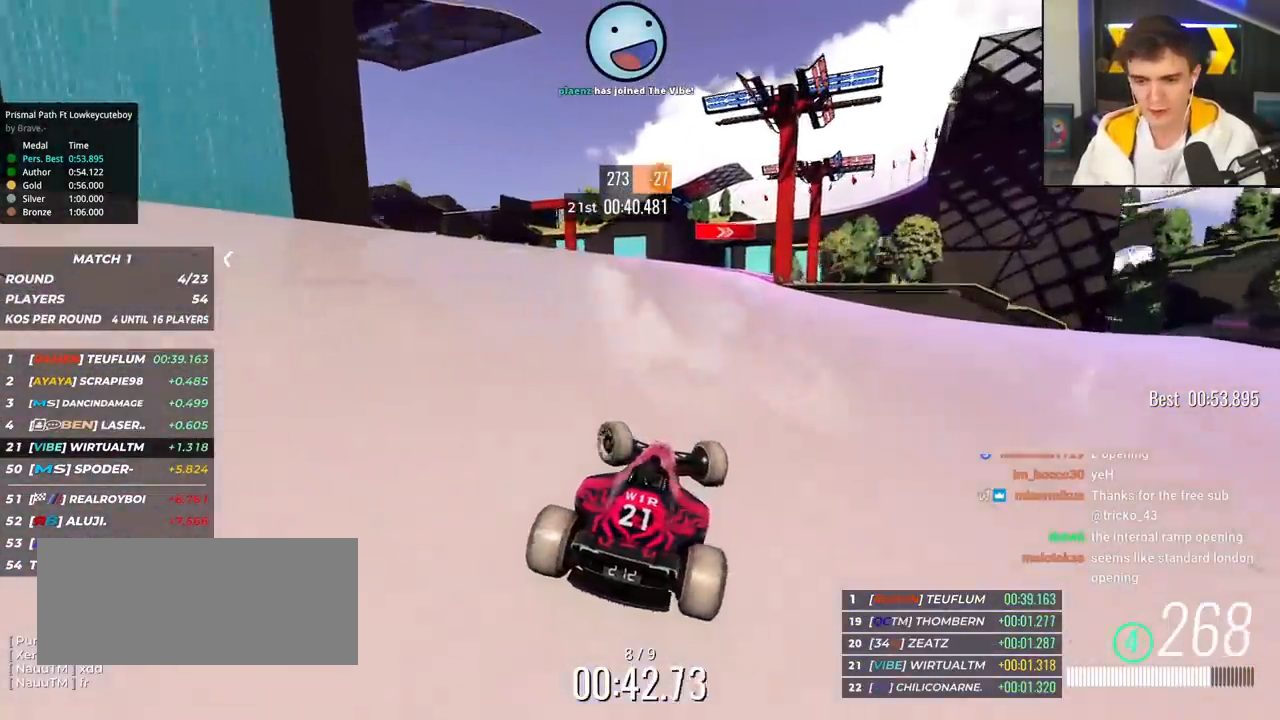
{"keys": ["right", "up"], "events": [[167, "left", "up"], [267, "right", "down"]]}
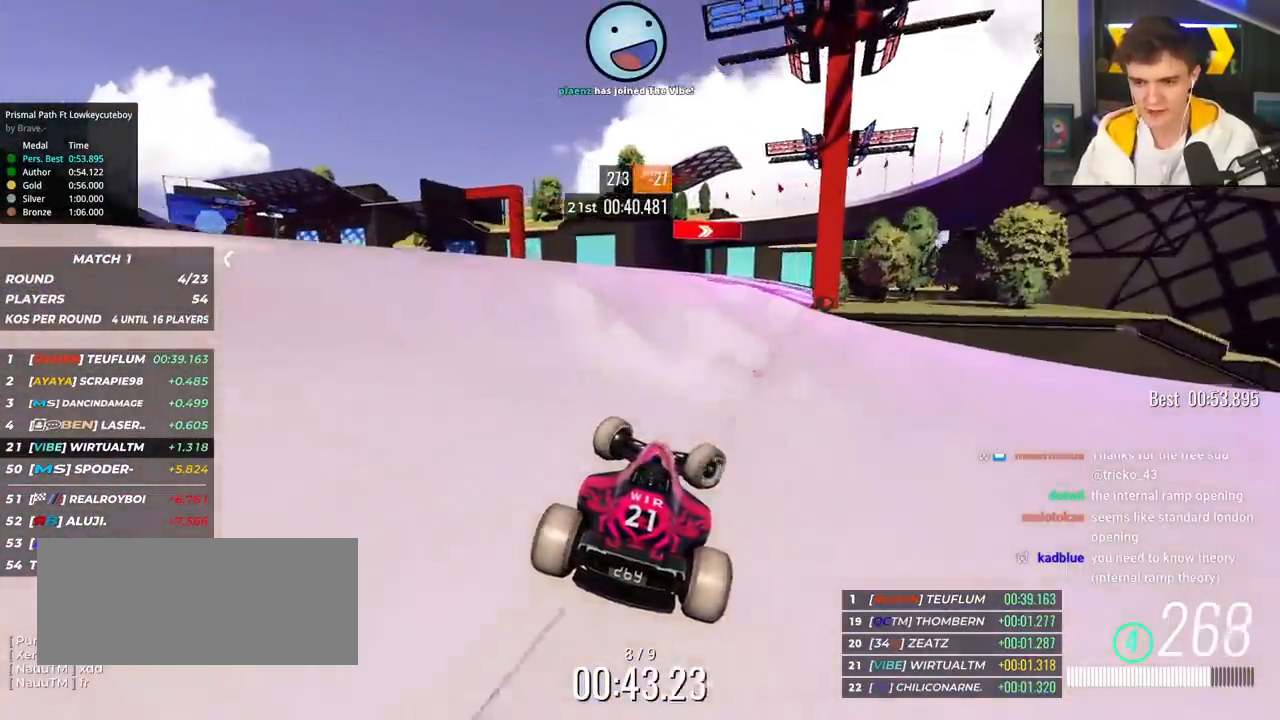
{"keys": ["right", "up"], "events": []}
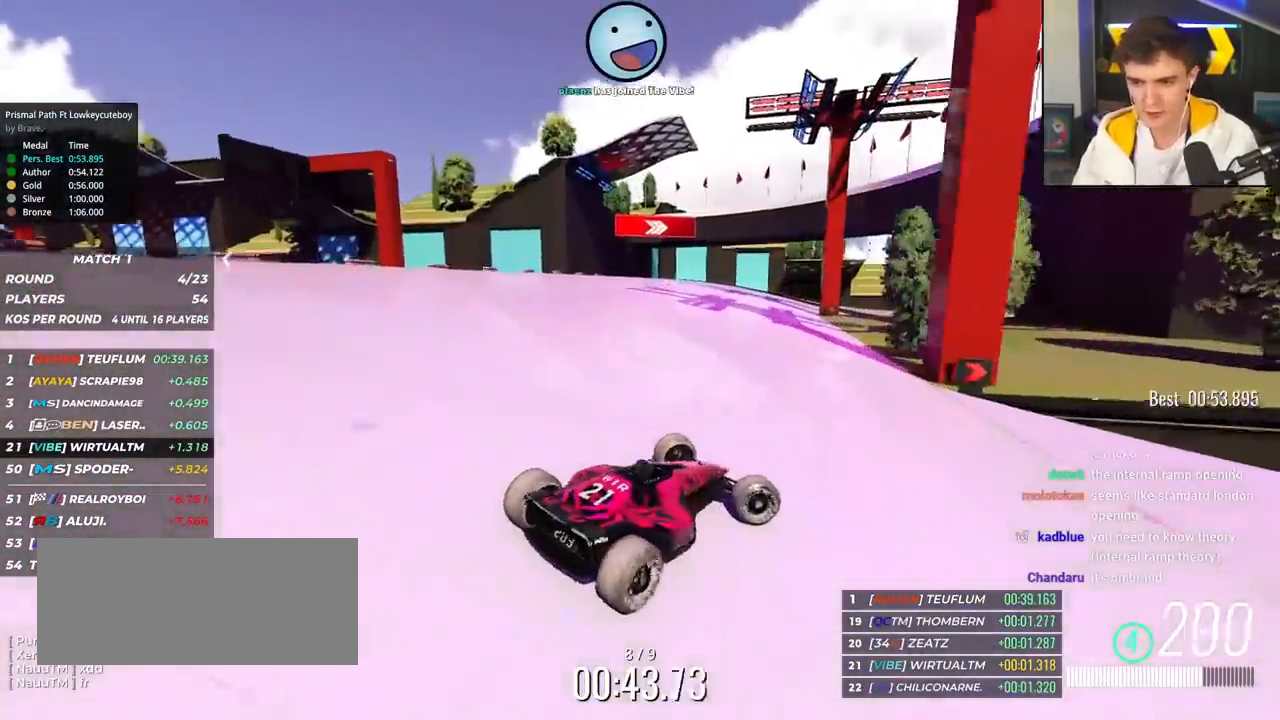
{"keys": ["left", "up"], "events": [[17, "left", "down"], [17, "right", "up"]]}
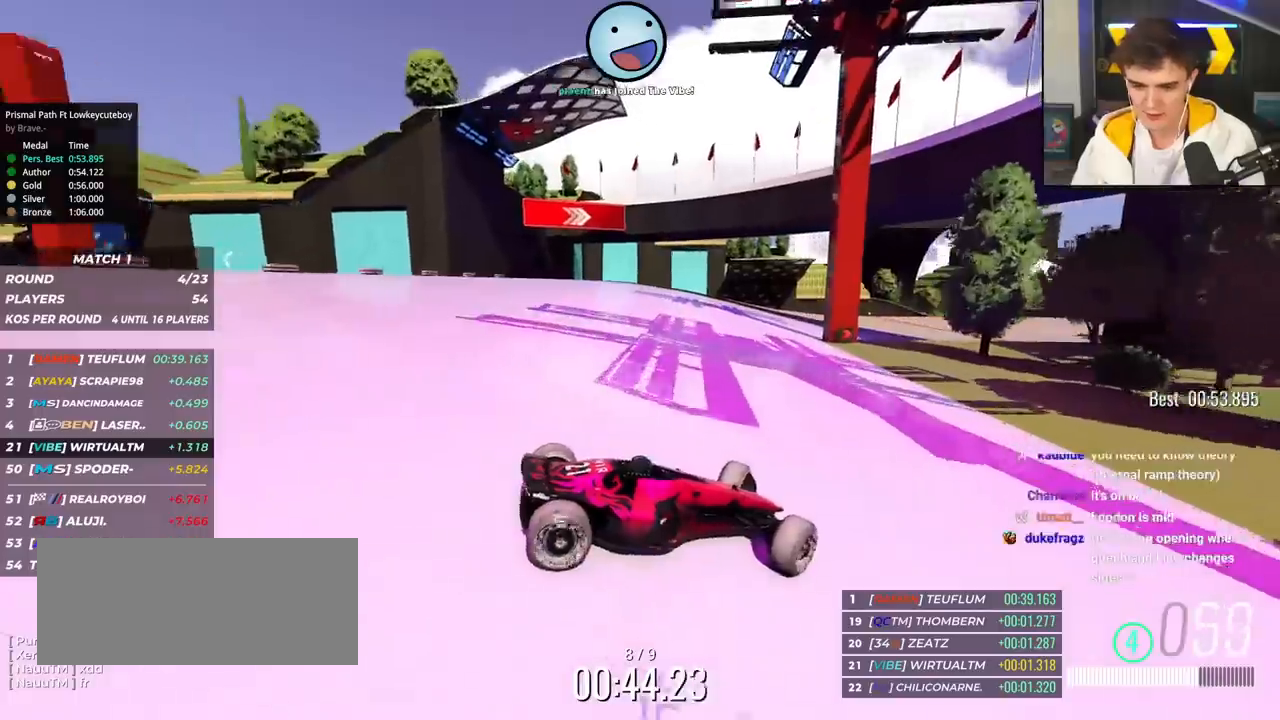
{"keys": ["left", "up"], "events": [[33, "up", "up"], [83, "up", "down"]]}
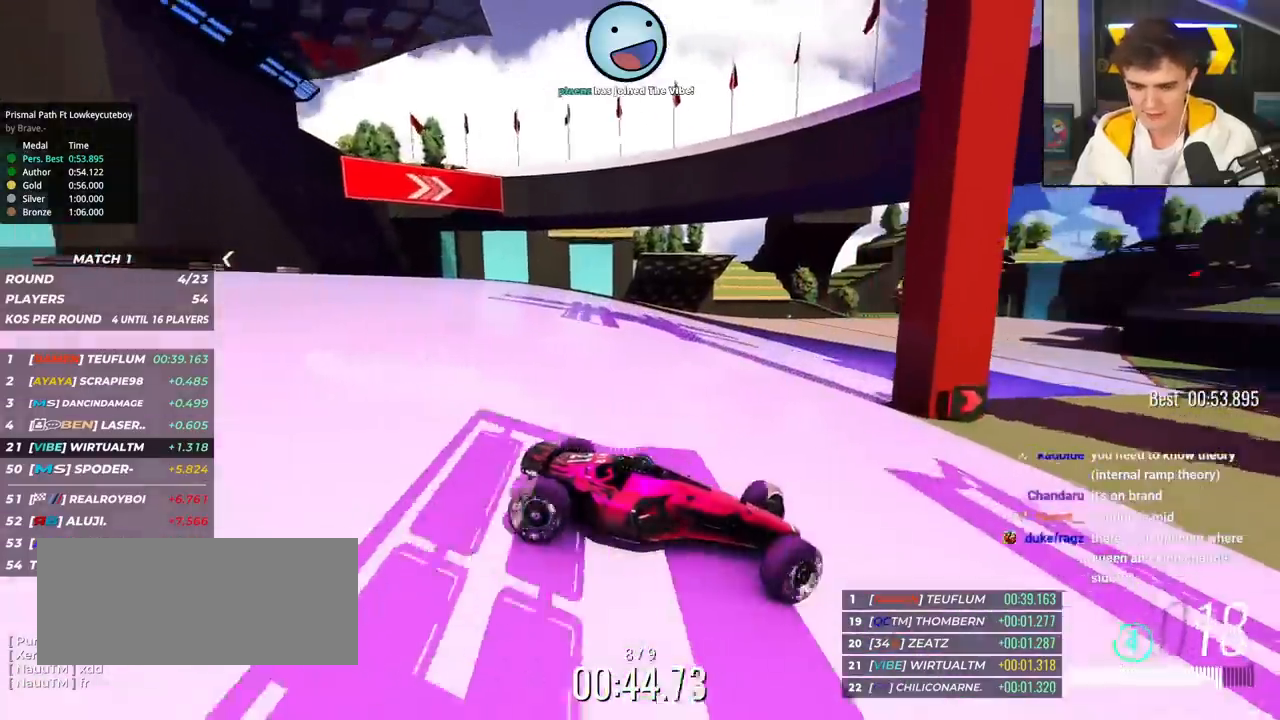
{"keys": ["left", "up"], "events": []}
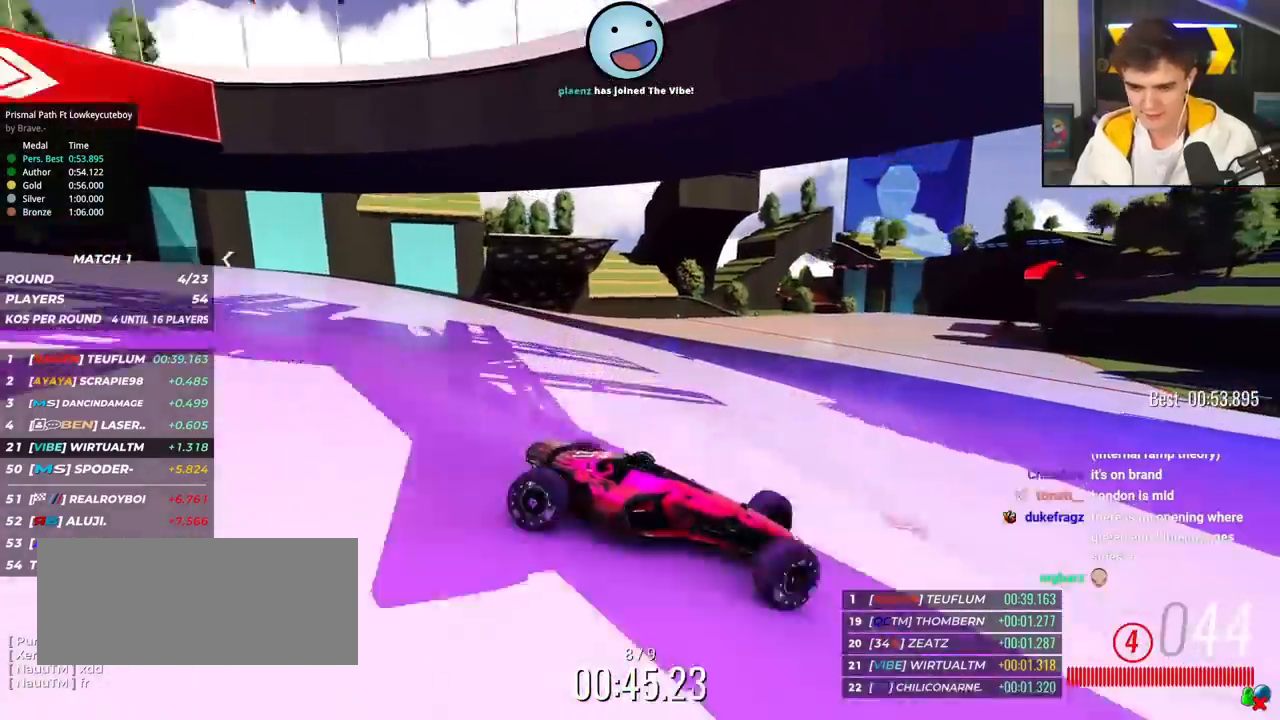
{"keys": ["left", "up"], "events": []}
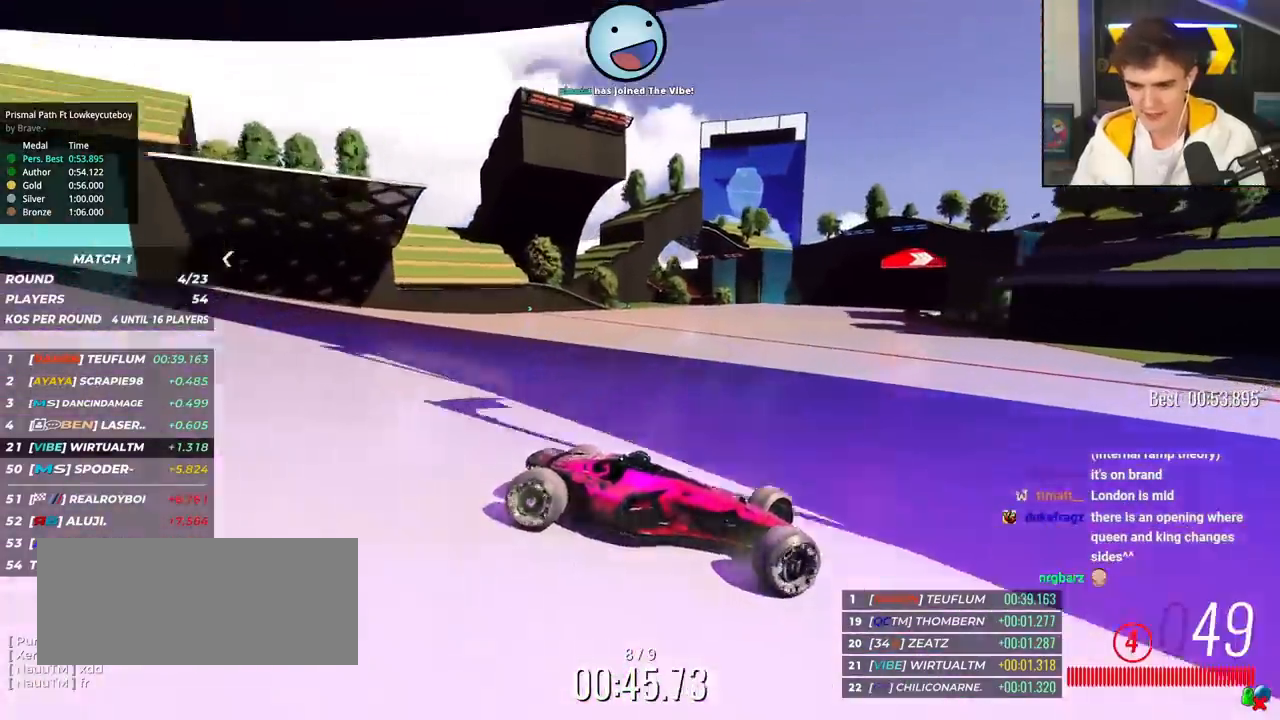
{"keys": ["left", "up"], "events": []}
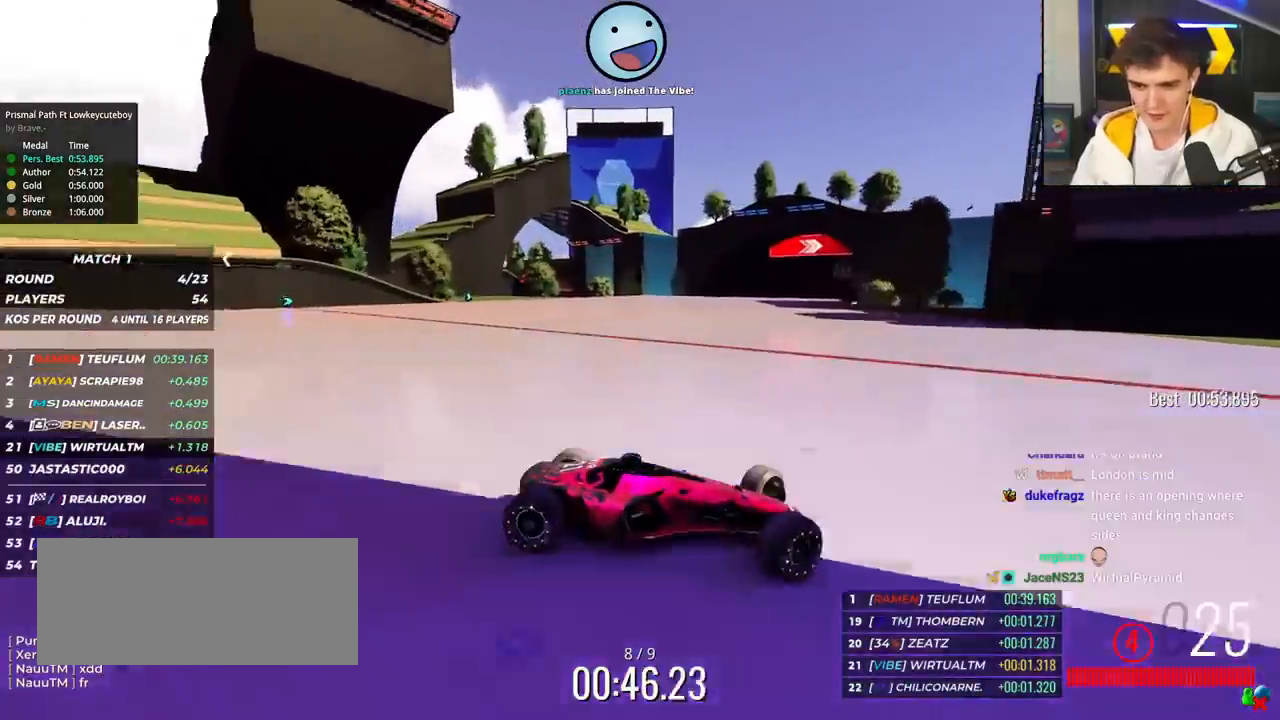
{"keys": ["left", "up"], "events": []}
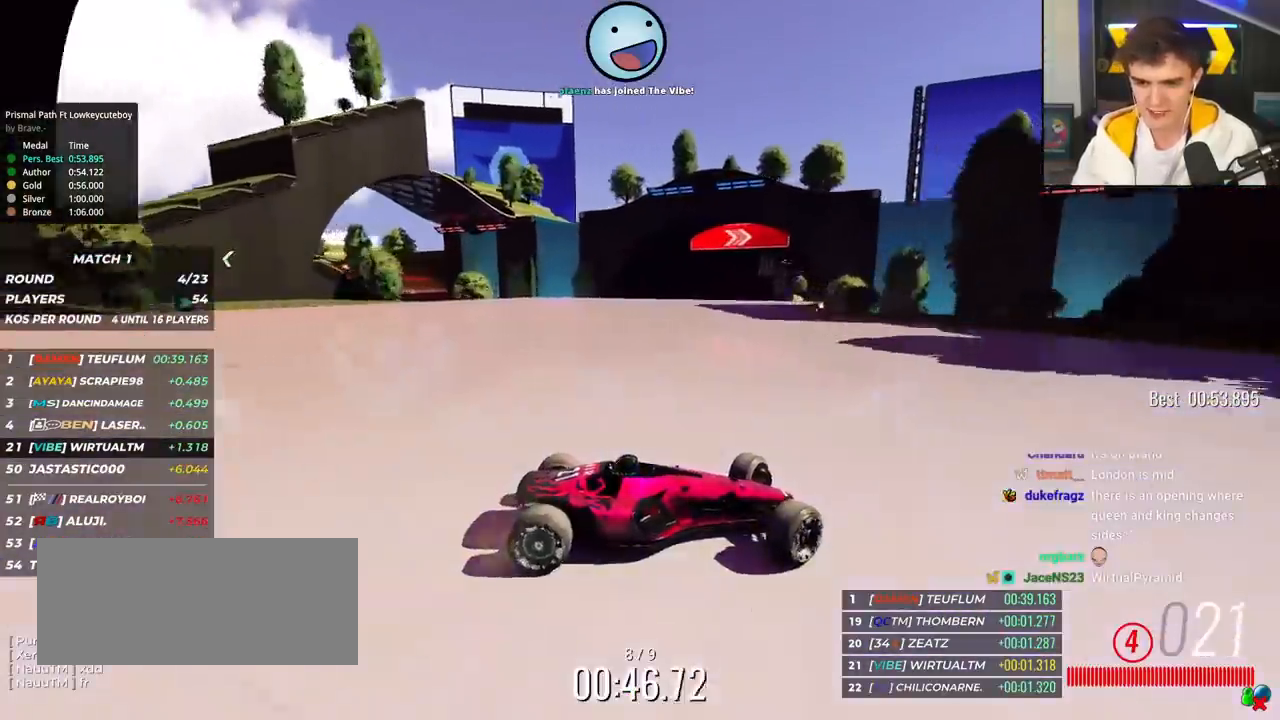
{"keys": ["left", "up"], "events": [[150, "brake", "down"], [200, "brake", "up"]]}
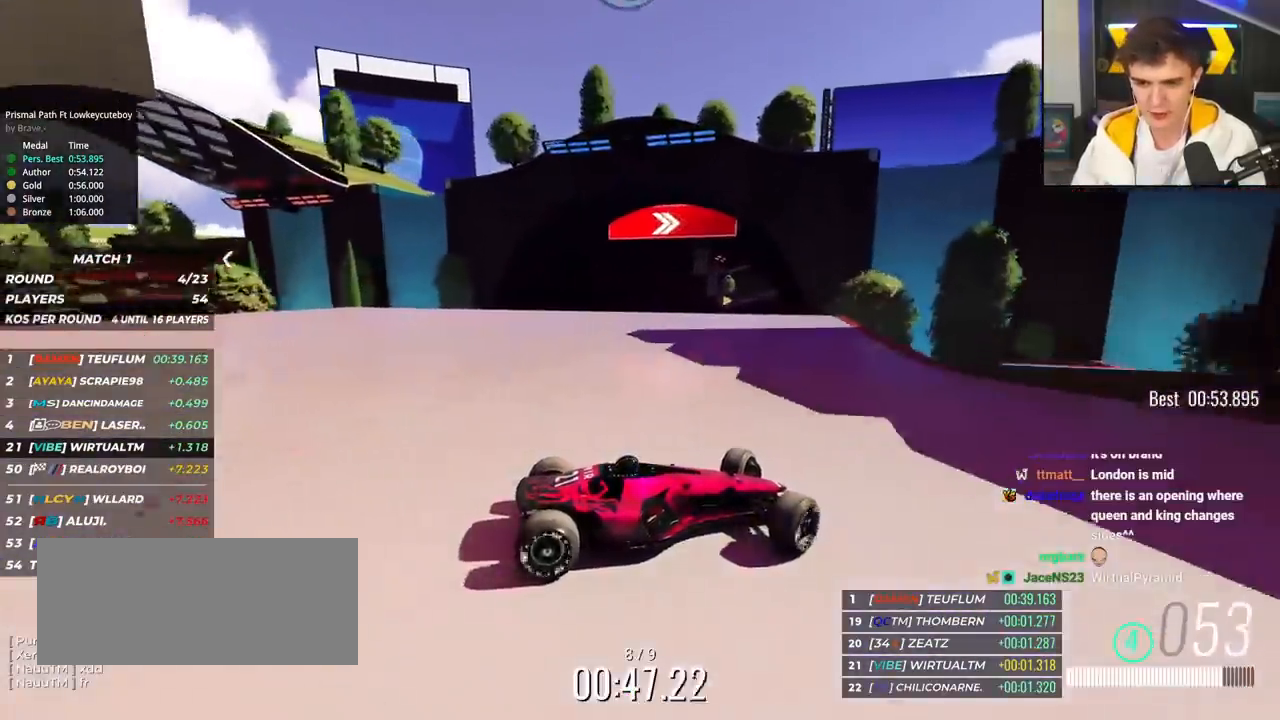
{"keys": ["left", "up"], "events": [[266, "brake", "down"], [400, "brake", "up"]]}
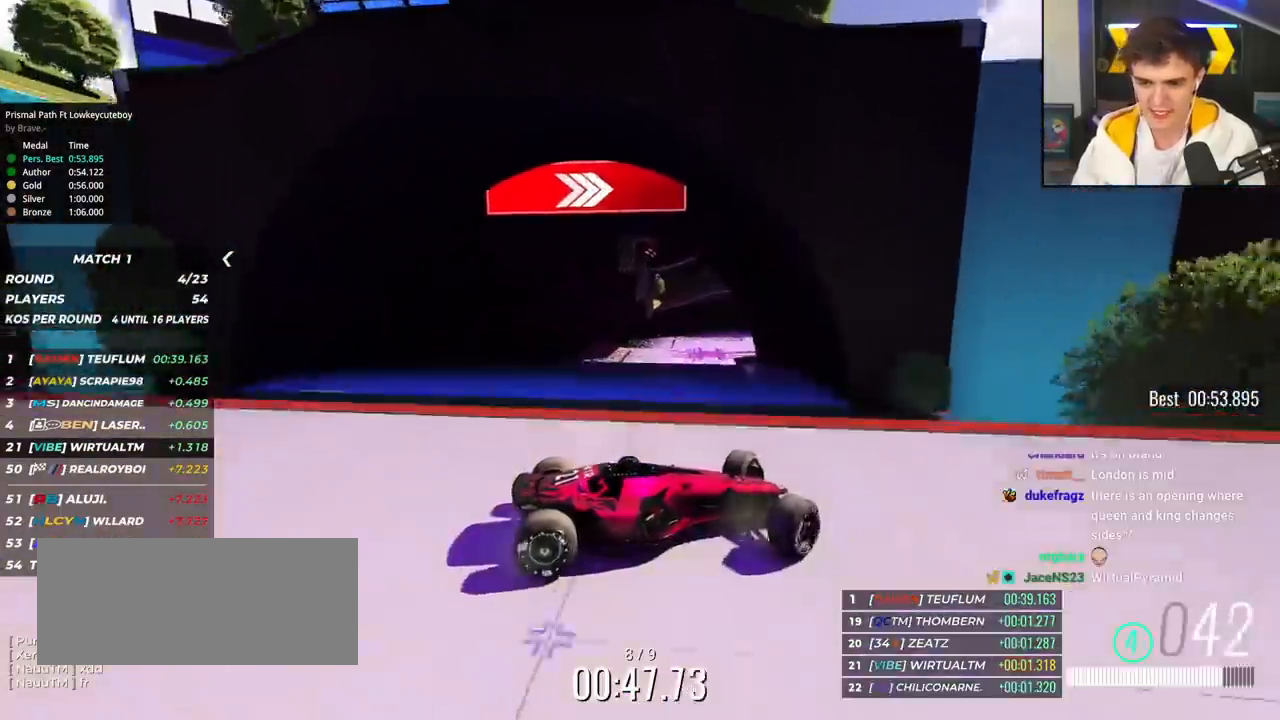
{"keys": ["up"], "events": [[334, "left", "up"]]}
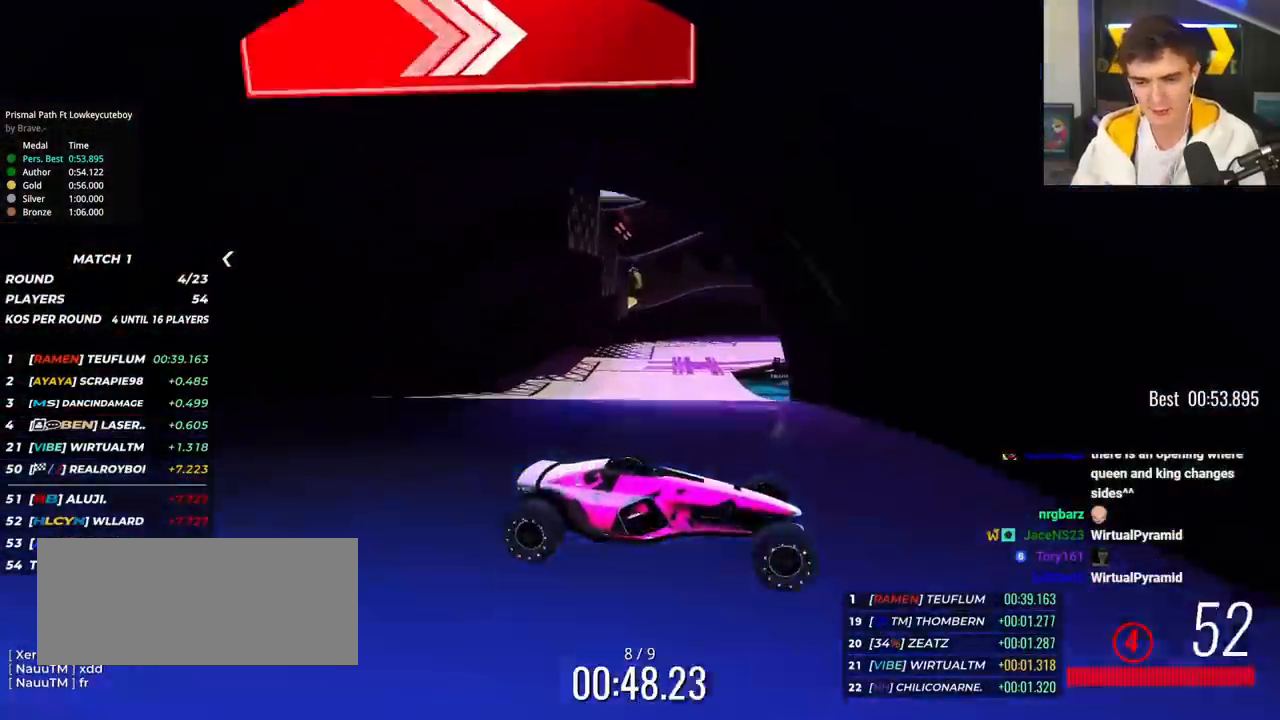
{"keys": ["brake", "left", "up"], "events": [[483, "brake", "down"], [483, "left", "down"]]}
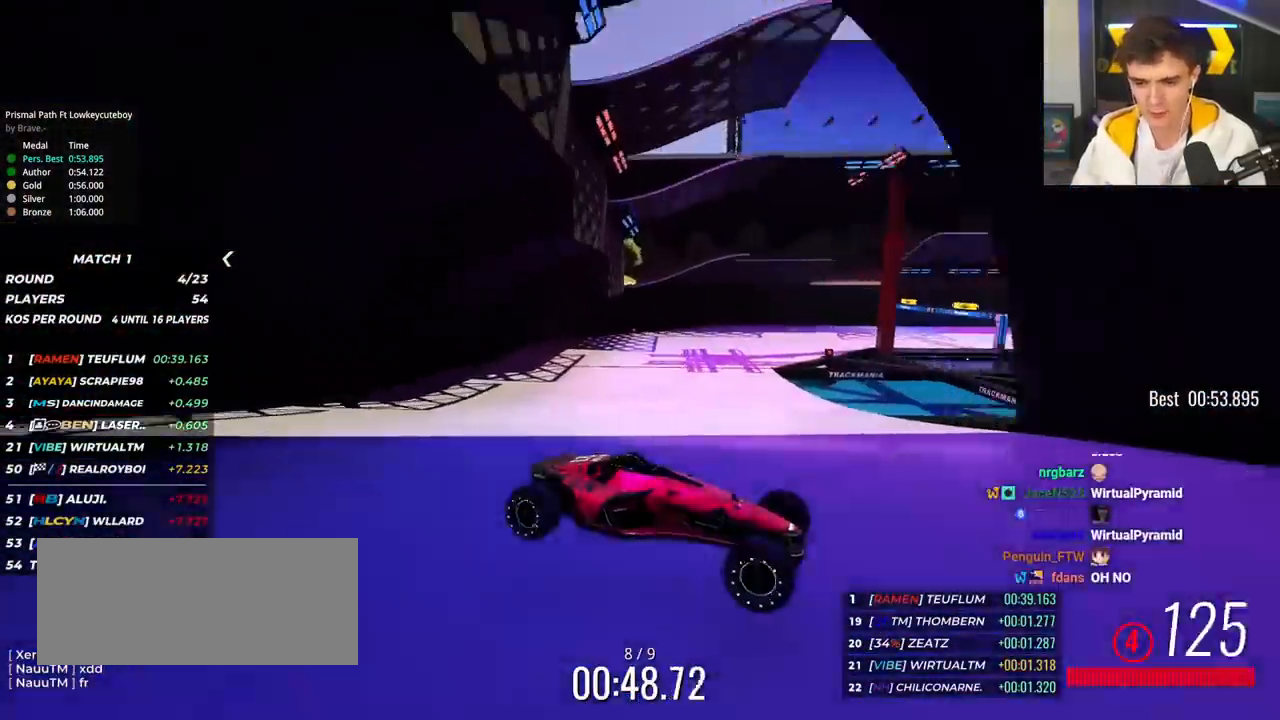
{"keys": ["brake", "left", "up"], "events": [[83, "brake", "up"], [267, "brake", "down"], [350, "brake", "up"], [500, "brake", "down"]]}
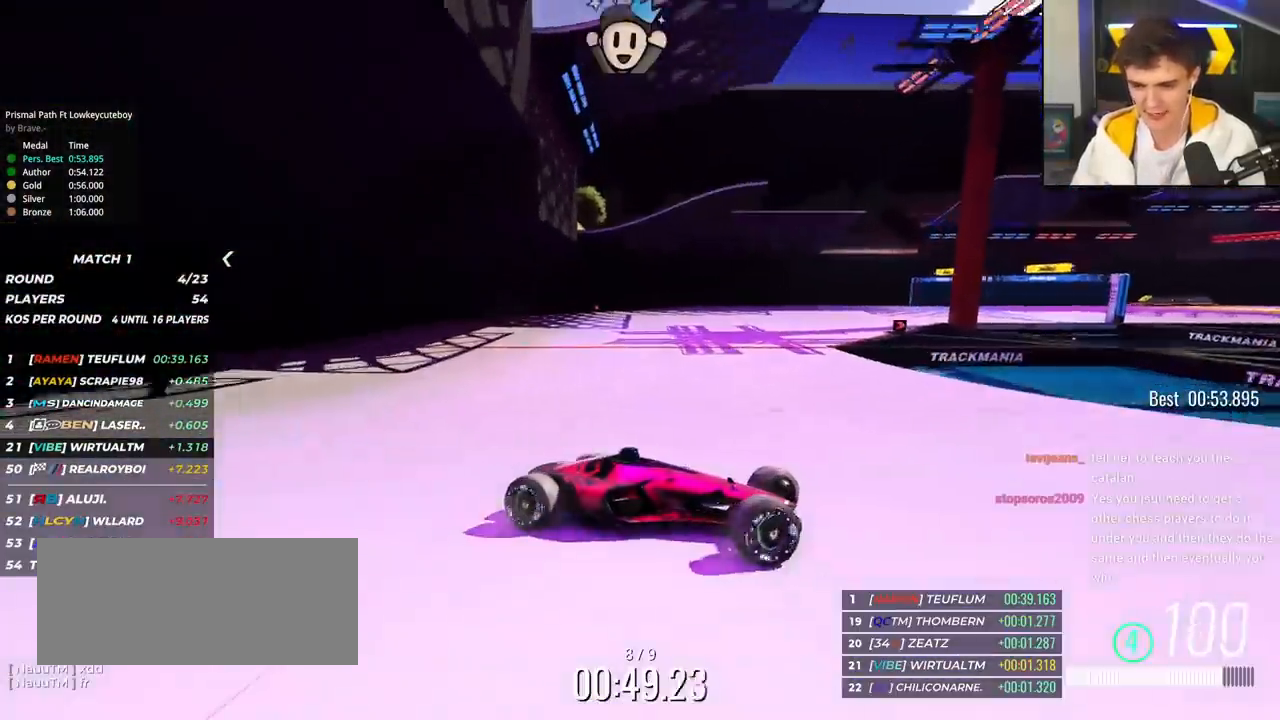
{"keys": ["left", "up"], "events": [[134, "brake", "up"], [284, "brake", "down"], [334, "brake", "up"]]}
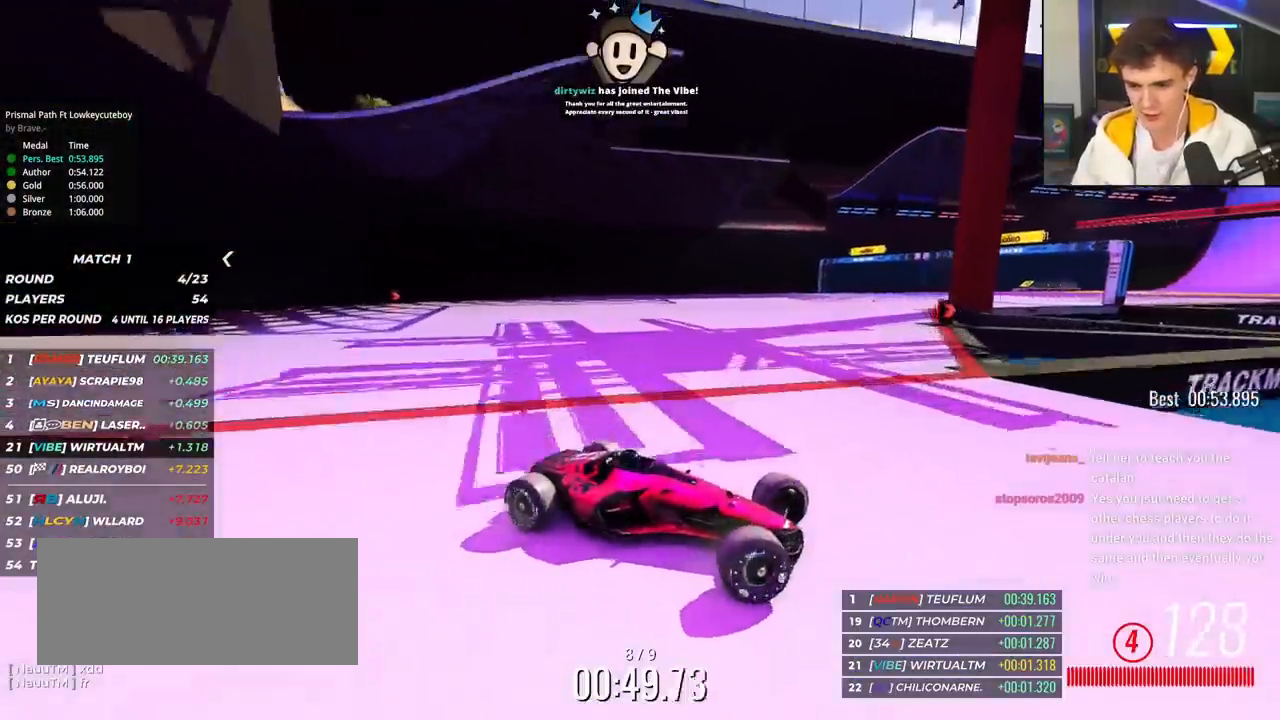
{"keys": ["left", "up"], "events": []}
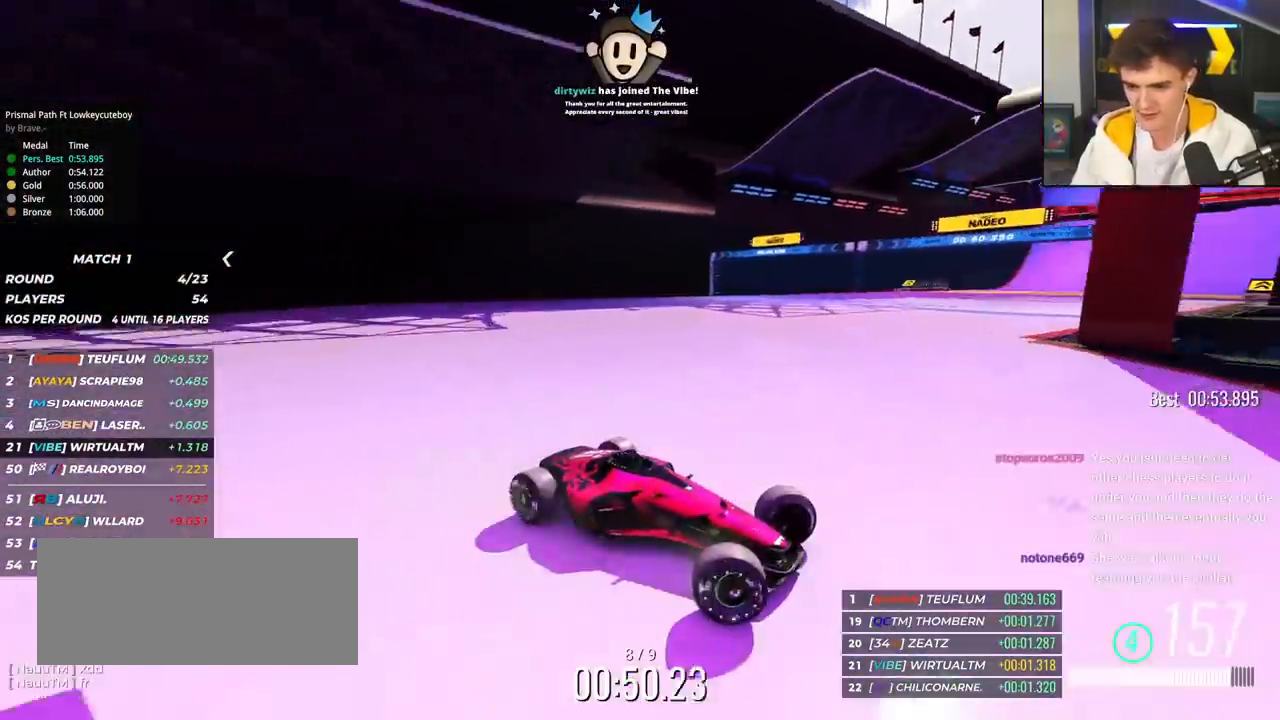
{"keys": ["left", "up"], "events": []}
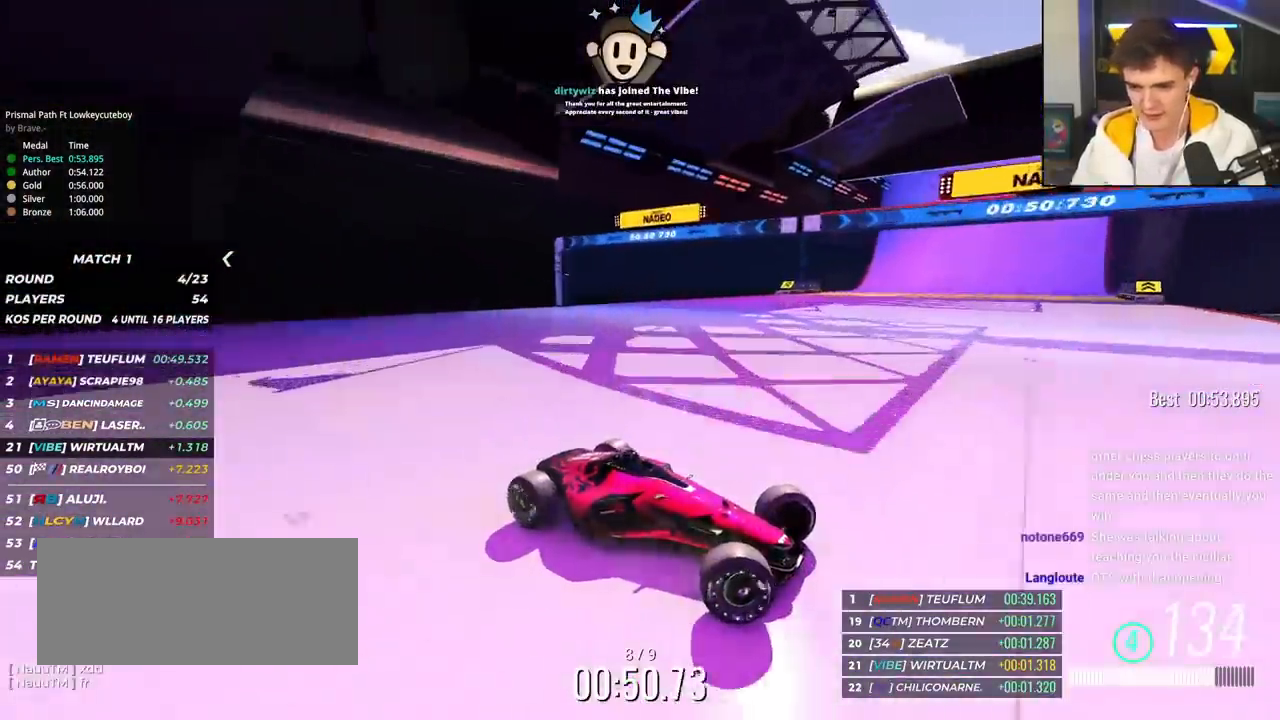
{"keys": ["left"], "events": [[467, "up", "up"]]}
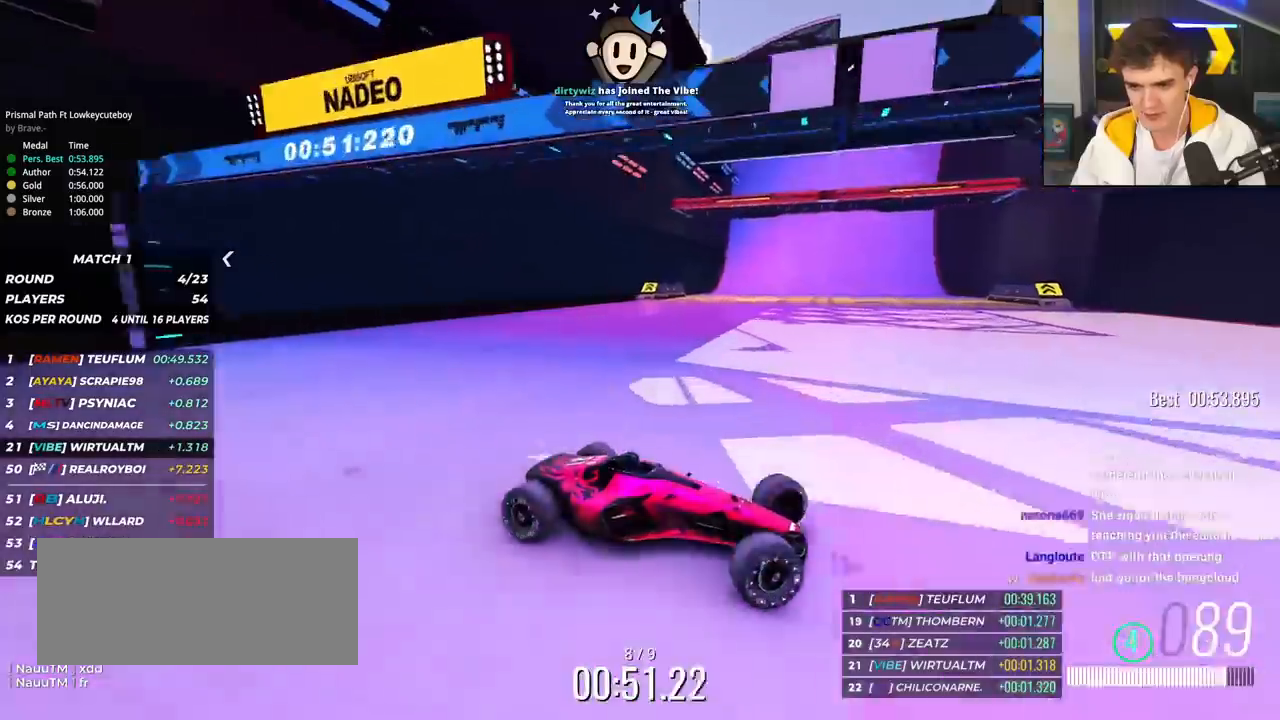
{"keys": ["left"], "events": [[101, "up", "down"], [201, "up", "up"], [301, "up", "down"], [384, "up", "up"]]}
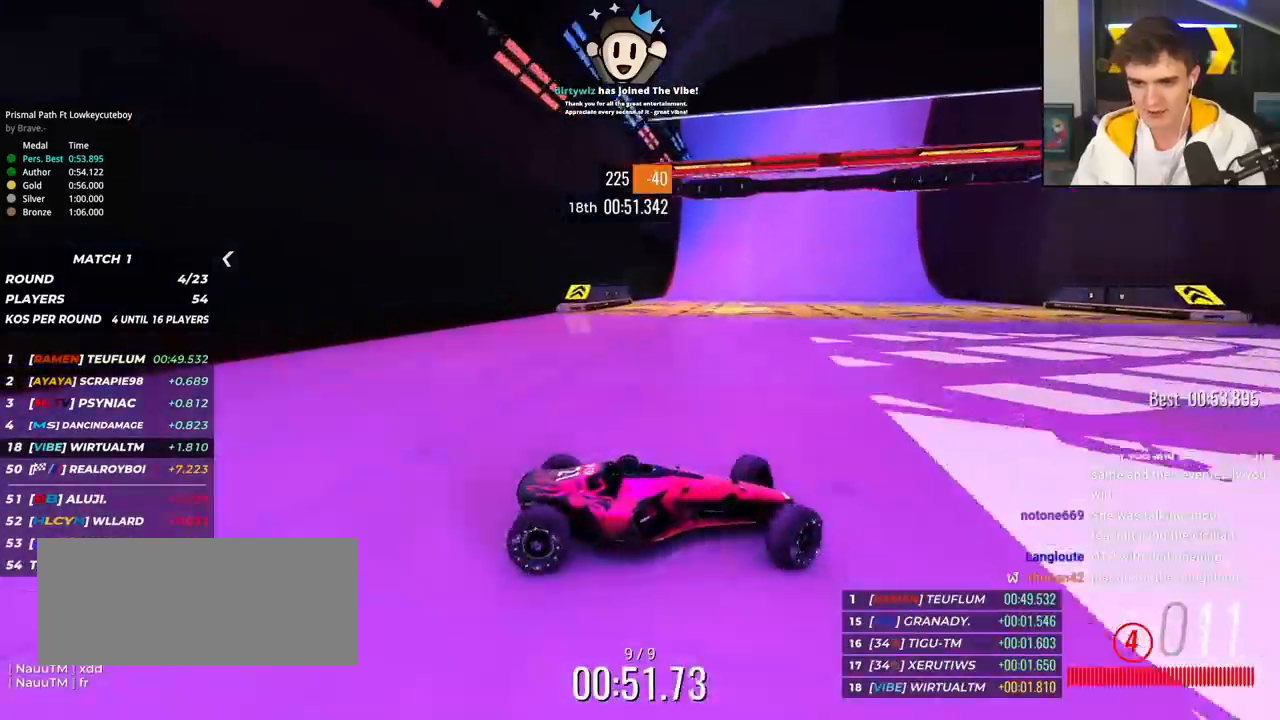
{"keys": ["left", "up"], "events": [[33, "up", "down"]]}
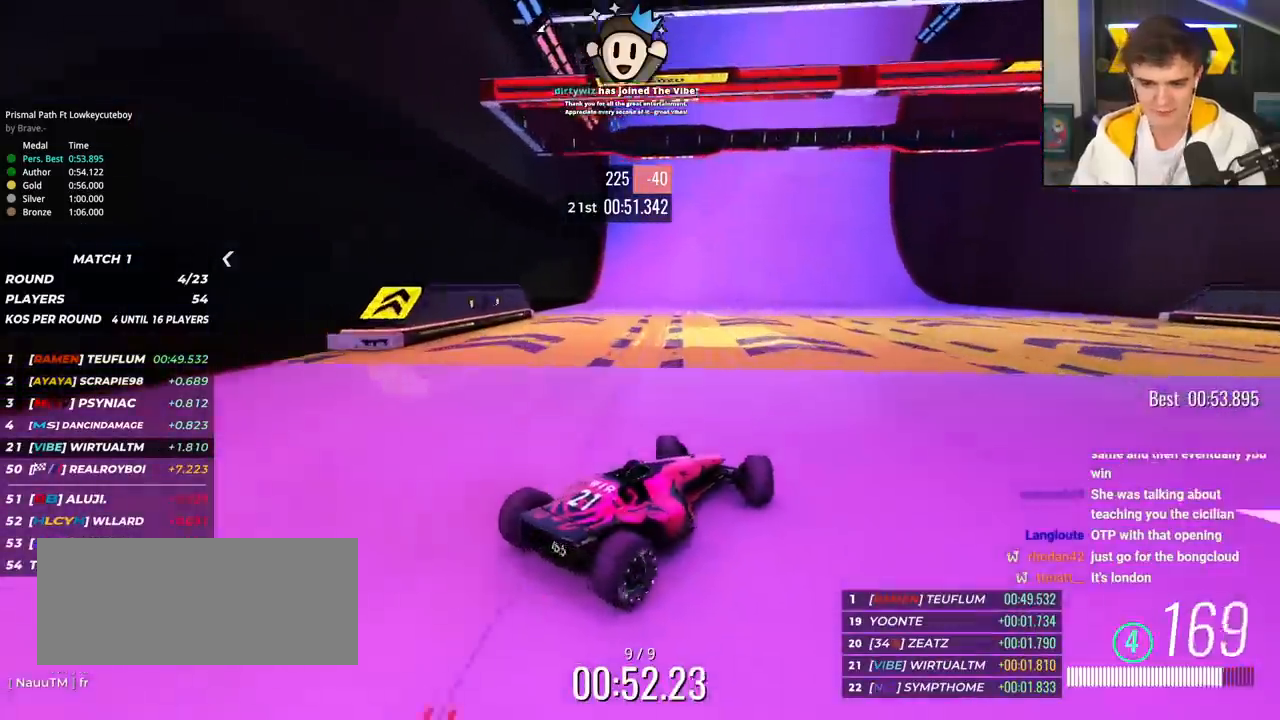
{"keys": ["right", "up"], "events": [[83, "left", "up"], [133, "right", "down"], [417, "right", "up"], [467, "right", "down"]]}
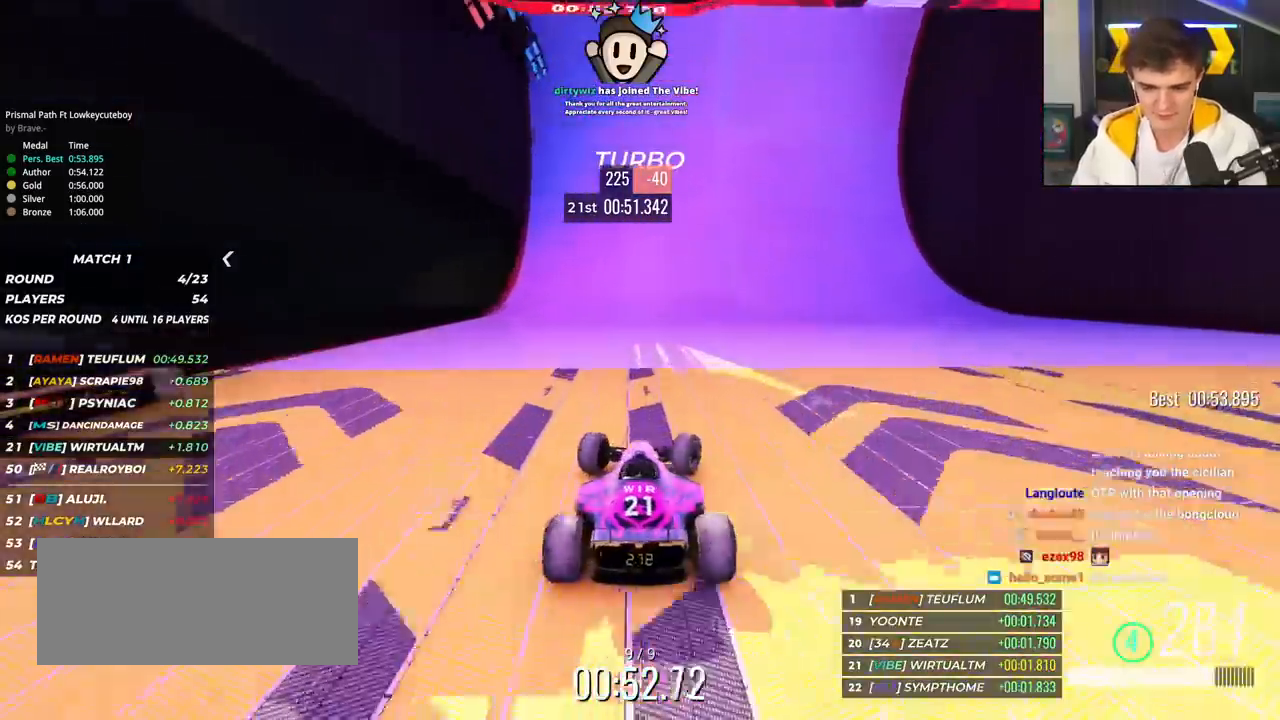
{"keys": ["up"], "events": [[200, "right", "up"], [434, "left", "down"], [484, "left", "up"]]}
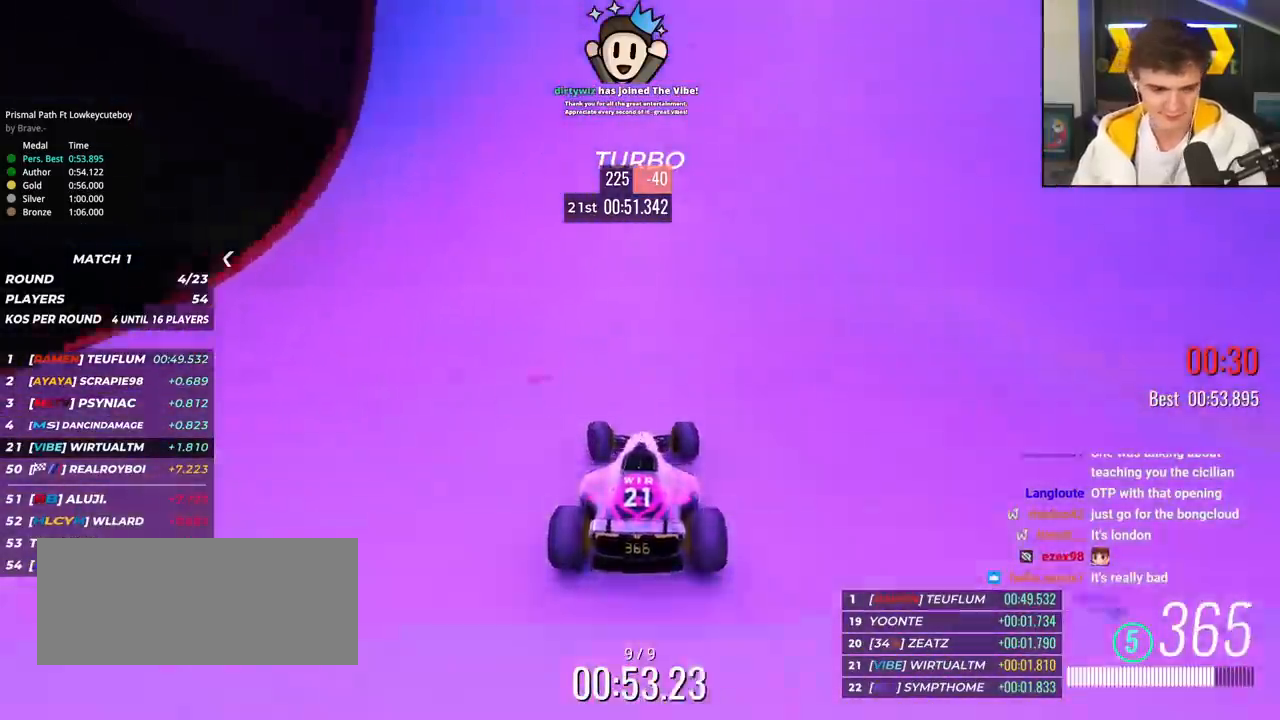
{"keys": ["up"], "events": []}
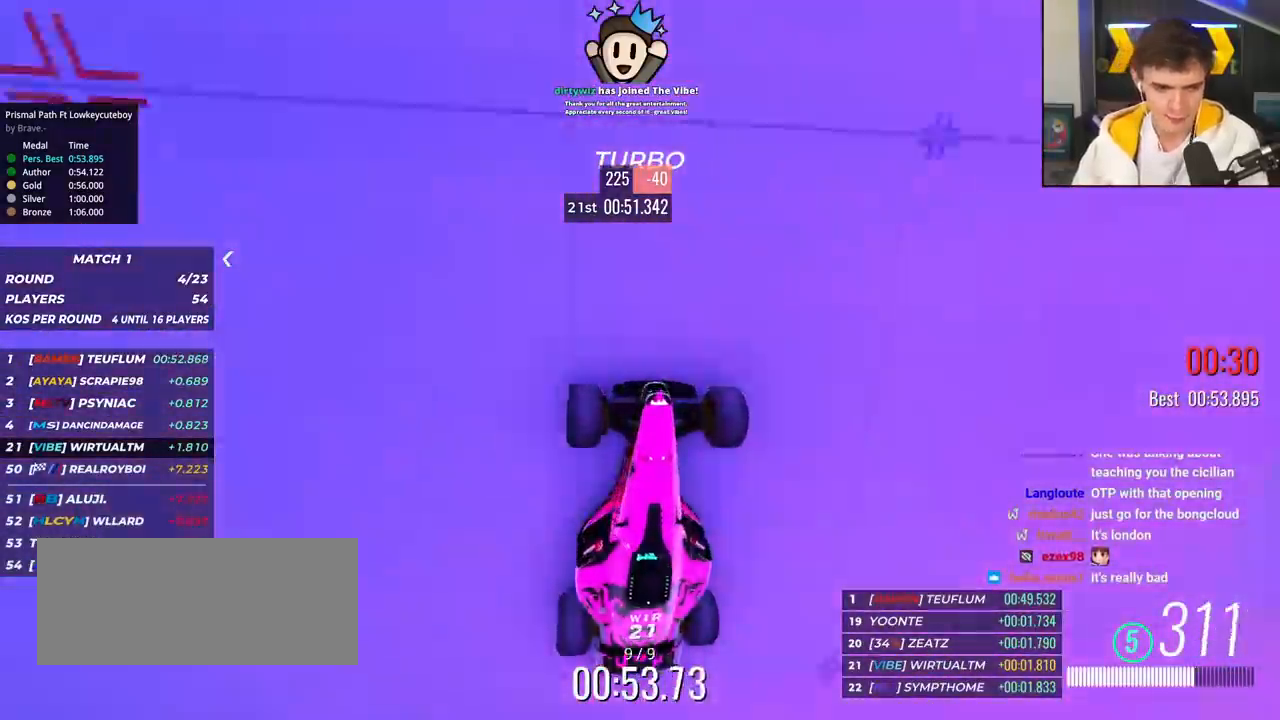
{"keys": ["up"], "events": []}
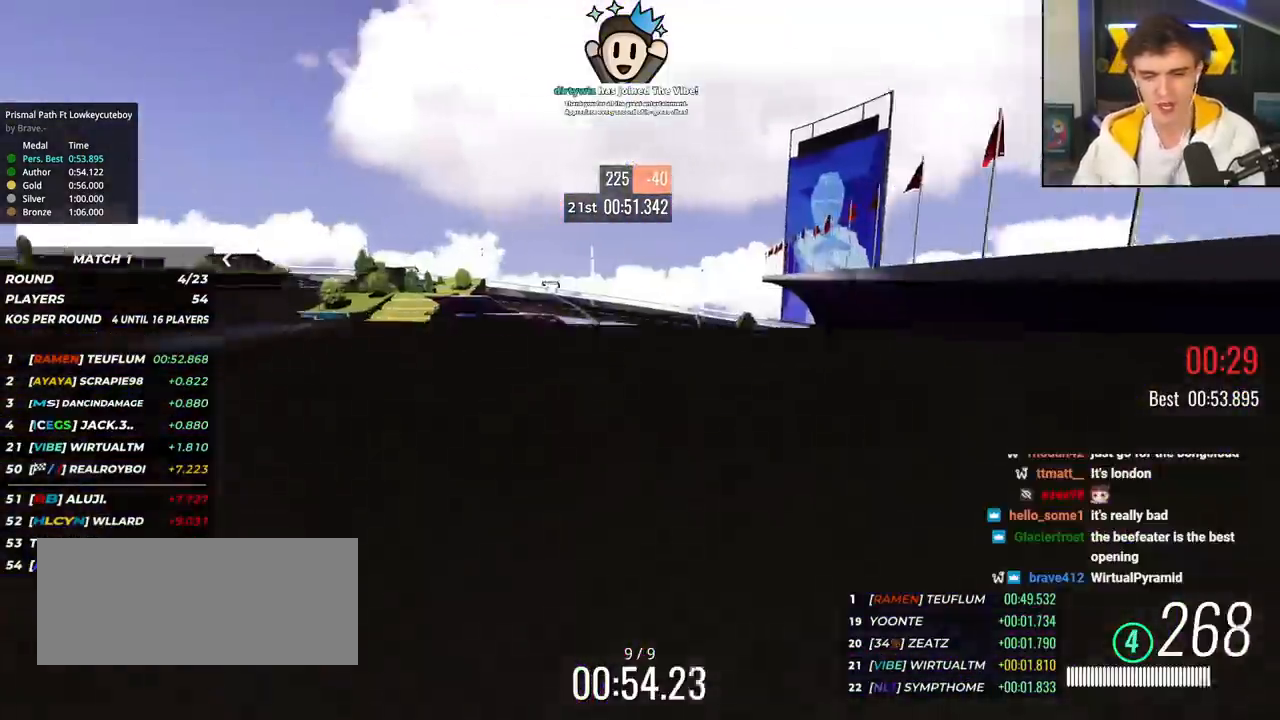
{"keys": ["up"], "events": []}
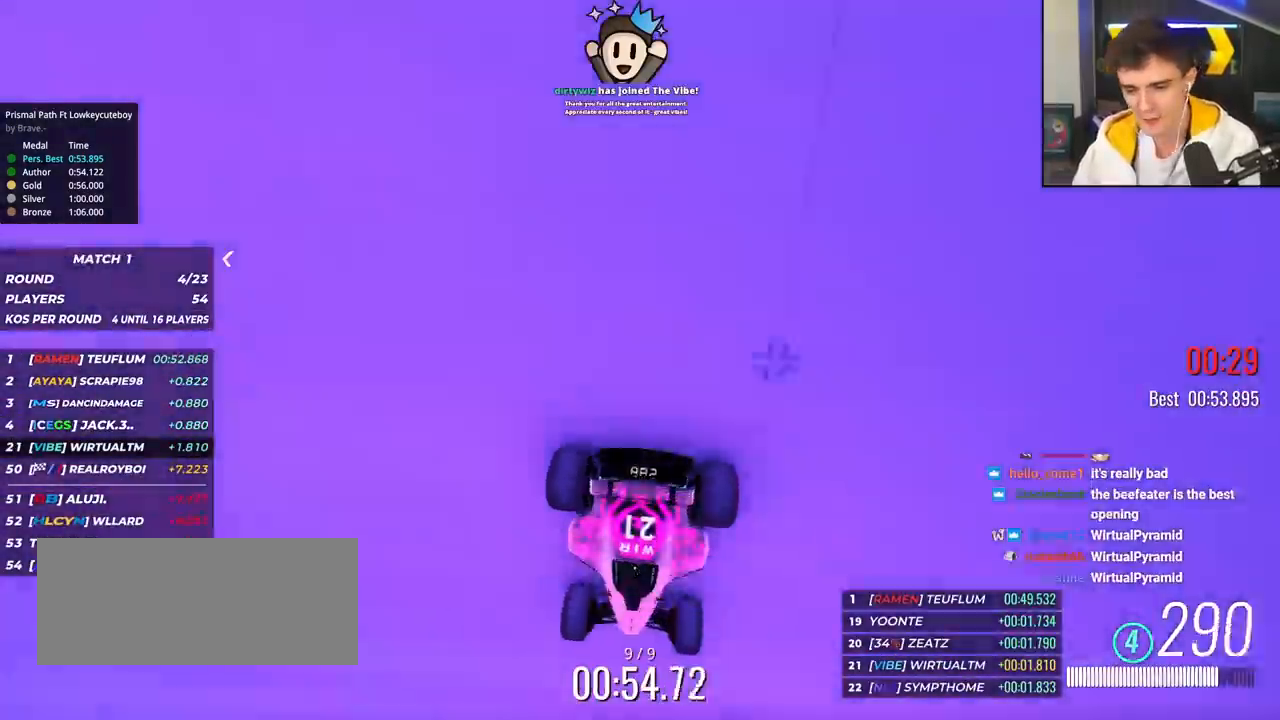
{"keys": [], "events": [[501, "up", "up"]]}